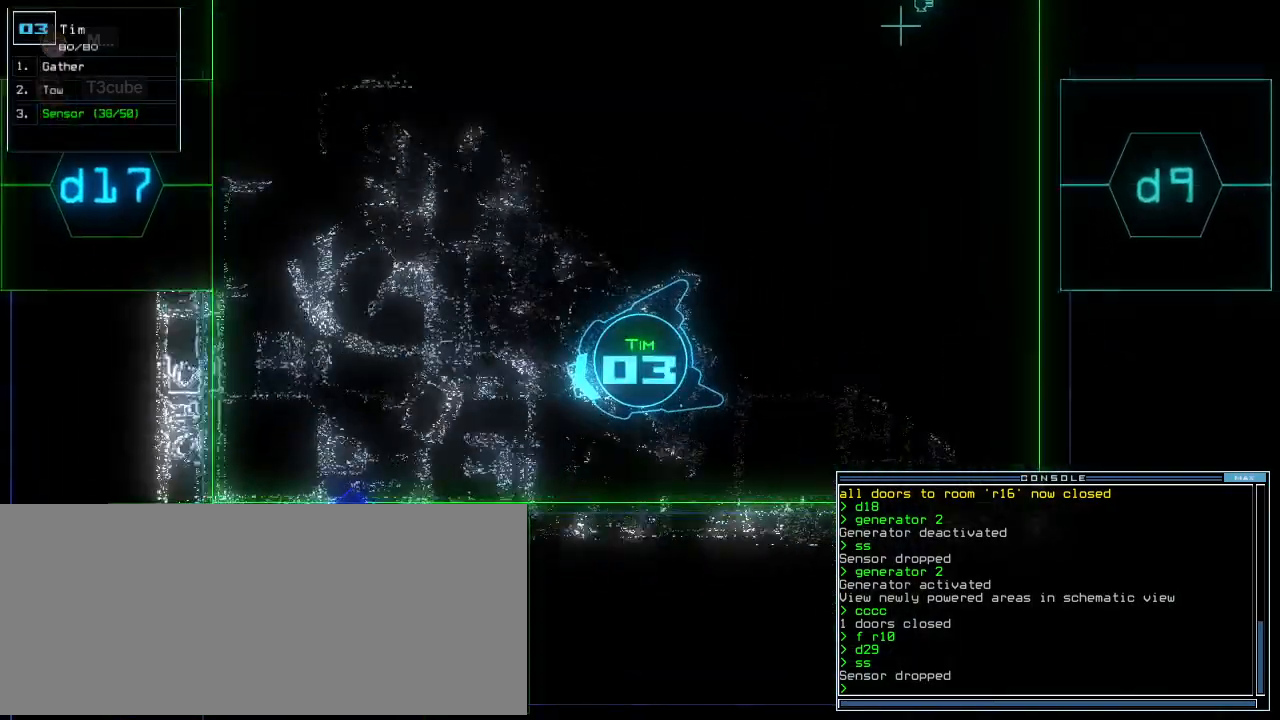
Gameplay with keyboard; each line is a JSON object with the keys held at the frame after it. "events" lists presses ("down") and releases ("up") of ".", "0", "1", "2", "3", "4", "5", "6", "7", "8", "9", "a", "b", "backspace", "c", "caps_lock", "comma", "ctrl_l", "ctrl_r", "d", "down", "e", "equals", "escape", "f", "g", "h", "i", "j", "k", "l", "left", "m", "minus", "n", "o", "p", "q", "quote", "r", "return", "right", "s", "semicolon", "shift_l", "shift_r", "space", "t", "tab", "tilde", "u", "up", "v", "w", "x", "y" and "z" between this image and that frame as [ms after this image, input, new state], when the widget could be followed in between. No other keys are recorded. Mouse input is not recorded. Not read: other_keys.
{"keys": ["up"]}
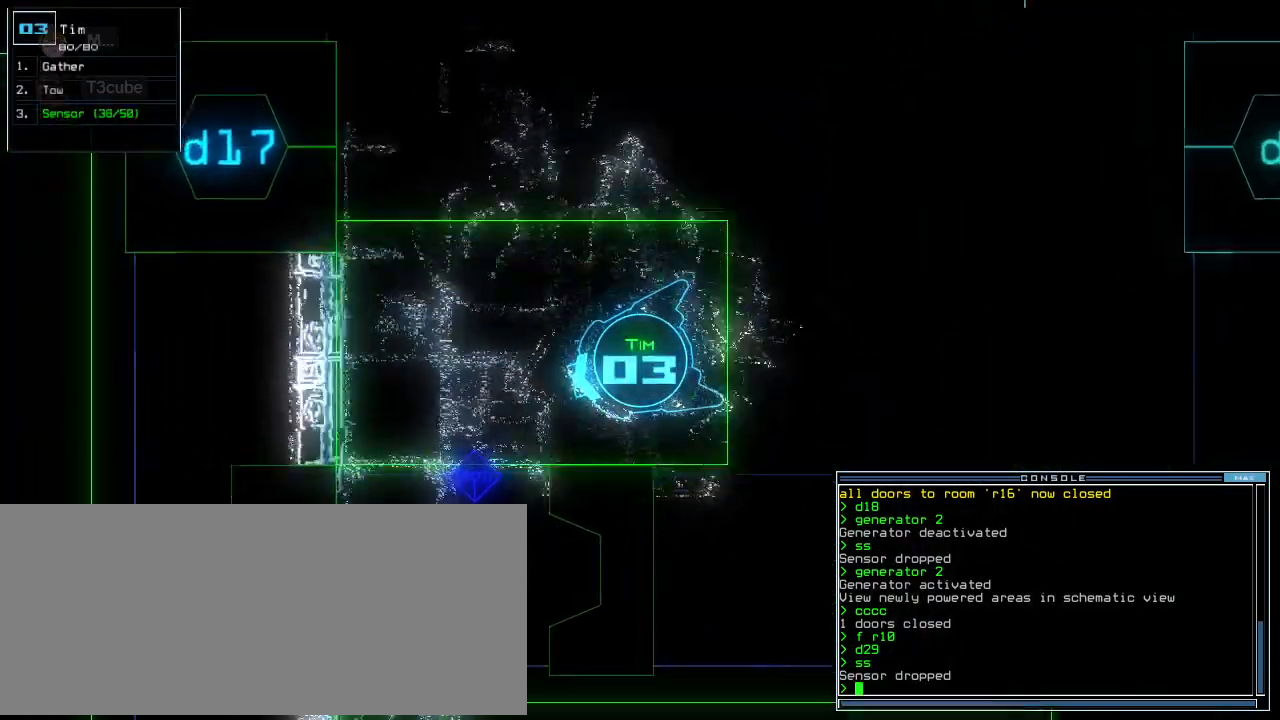
{"keys": ["up"]}
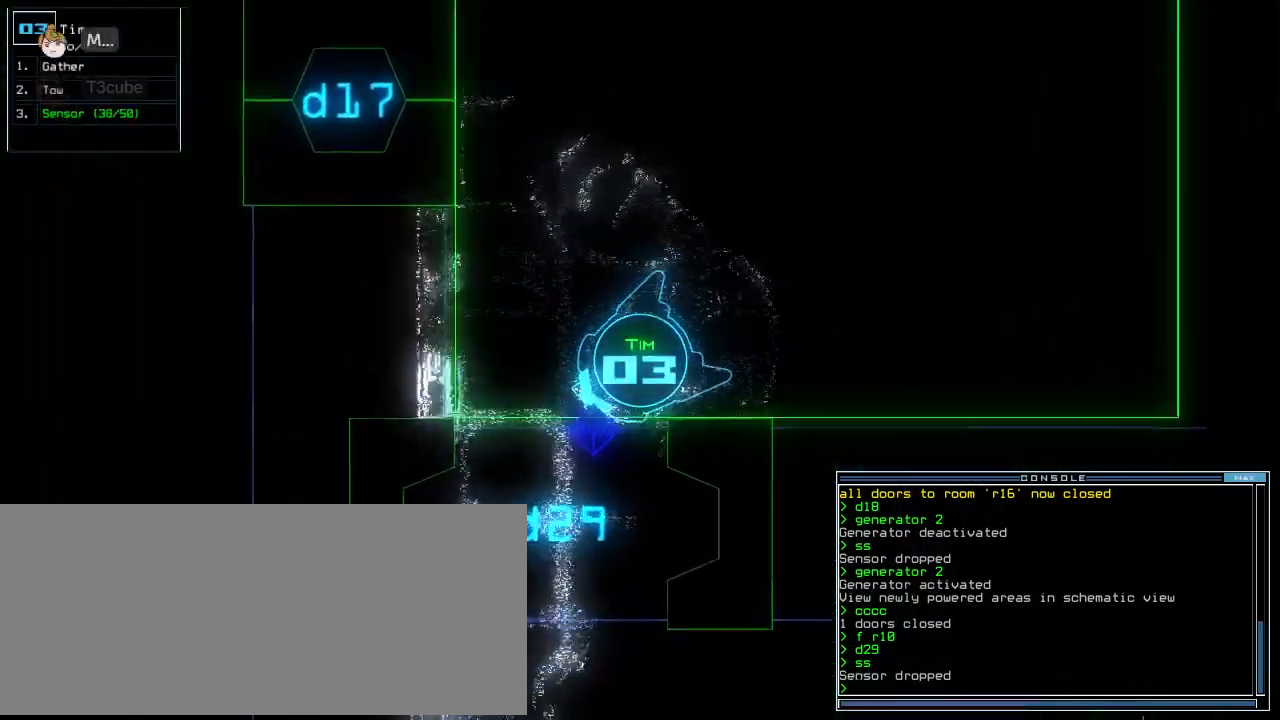
{"keys": ["left", "up"]}
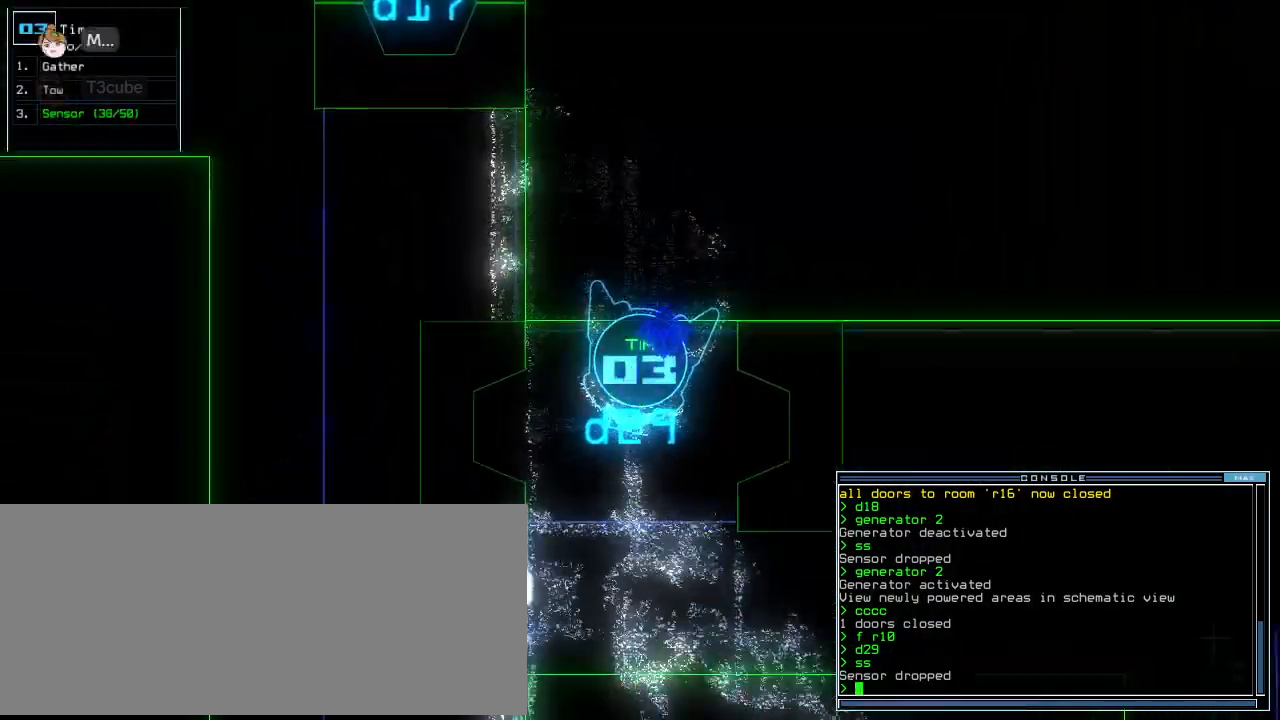
{"keys": ["c", "up"], "events": [[104, "left", "up"], [374, "c", "down"], [437, "c", "up"], [500, "c", "down"]]}
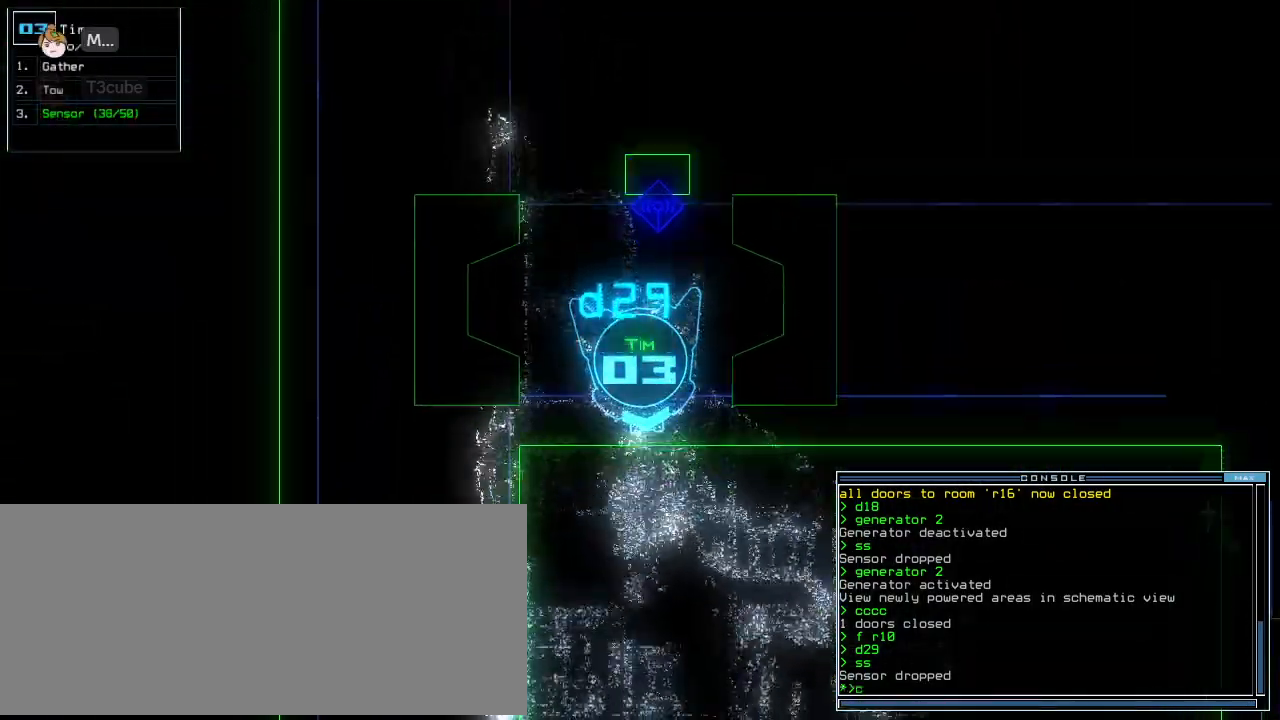
{"keys": ["left", "up"]}